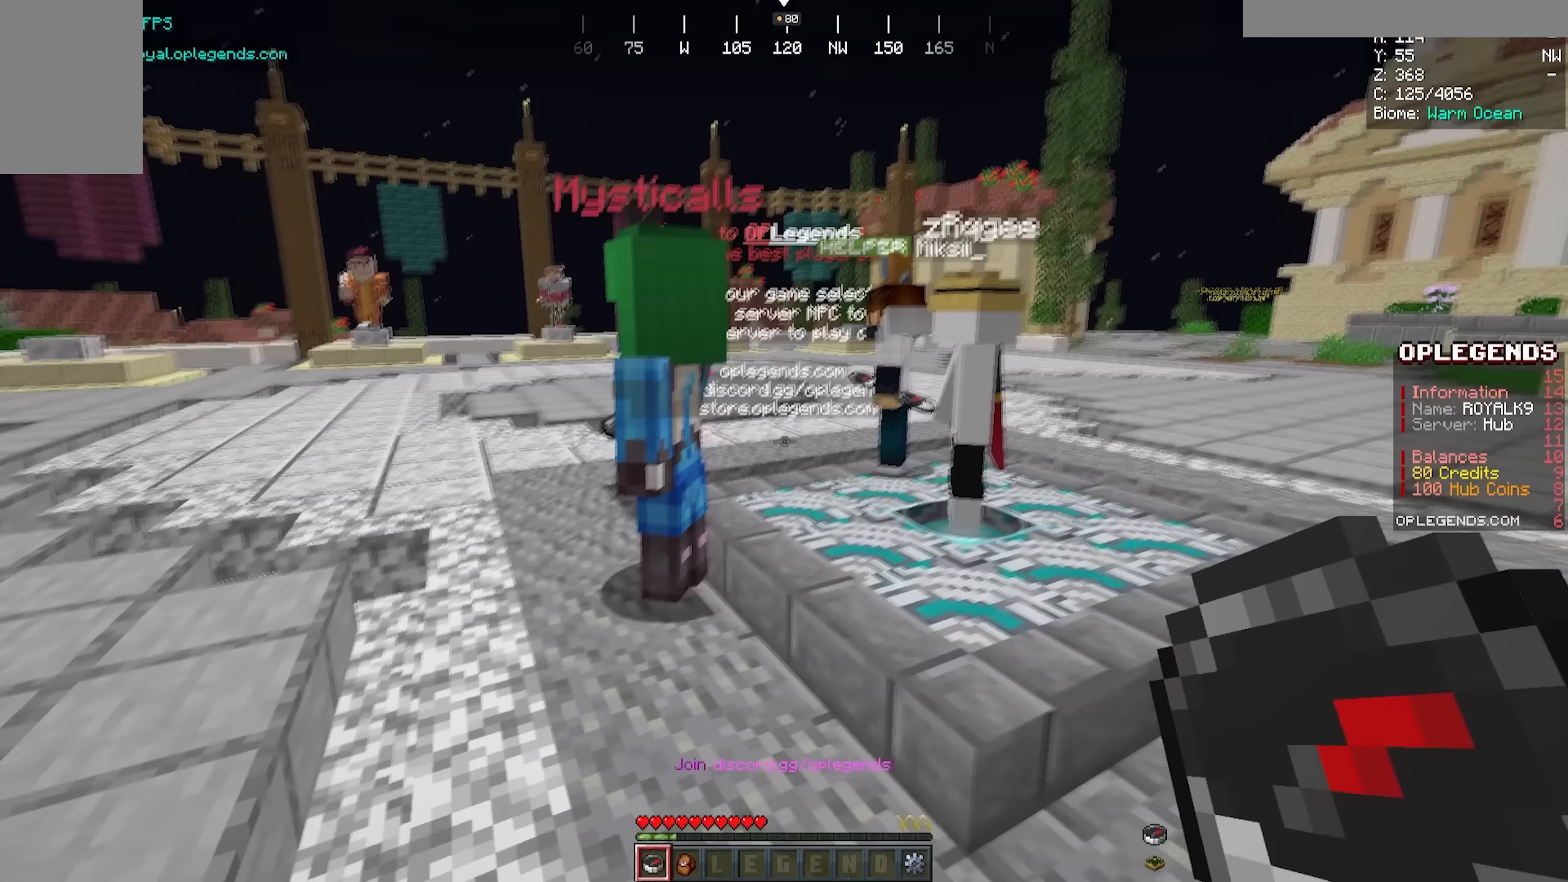
Gameplay with keyboard and mouse; each line is a JSON object with the keys and mouse buttons held at the frame after it. "events" lists presses ("down") and releases ("up") of "a", "d", "s", "w", "mouse_left" and "mouse_right" between this image and that frame as [ms after this image, input, new state], when the widget could be followed in between. "mouse_left", "mouse_right" = the "left", "right" buttons of the "mouse" list. No other keys are recorded. Fast repeated clicks can show as one long hold. Mouse movement is not recorded.
{"keys": ["d"], "mouse": [], "events": [[83, "d", "down"], [467, "s", "up"]]}
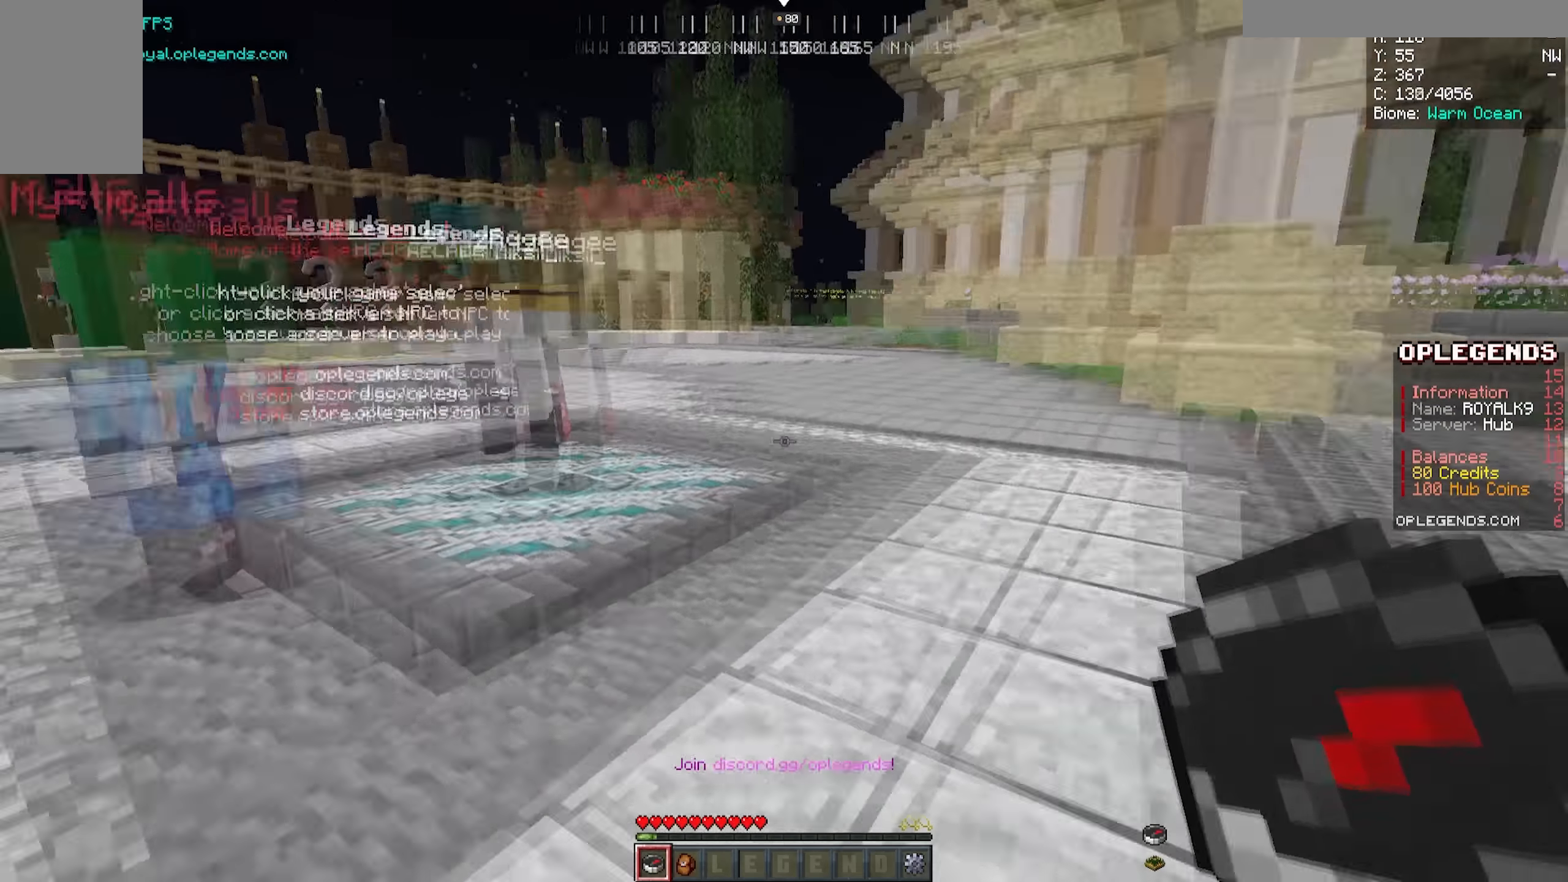
{"keys": ["w"], "mouse": [], "events": [[50, "w", "down"], [333, "d", "up"]]}
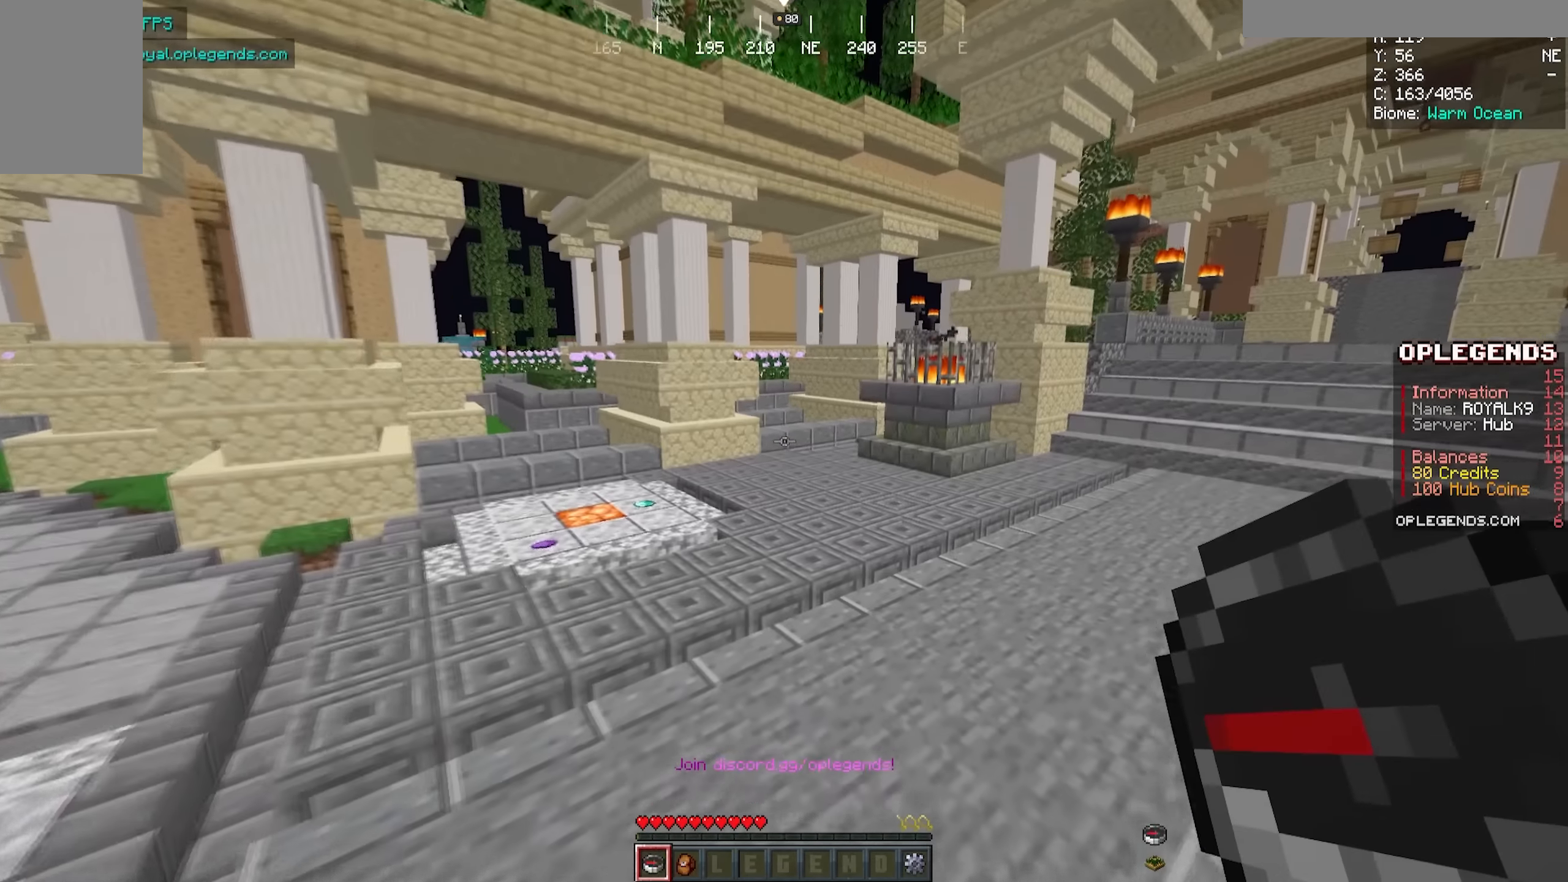
{"keys": ["a", "w"], "mouse": [], "events": [[67, "a", "down"]]}
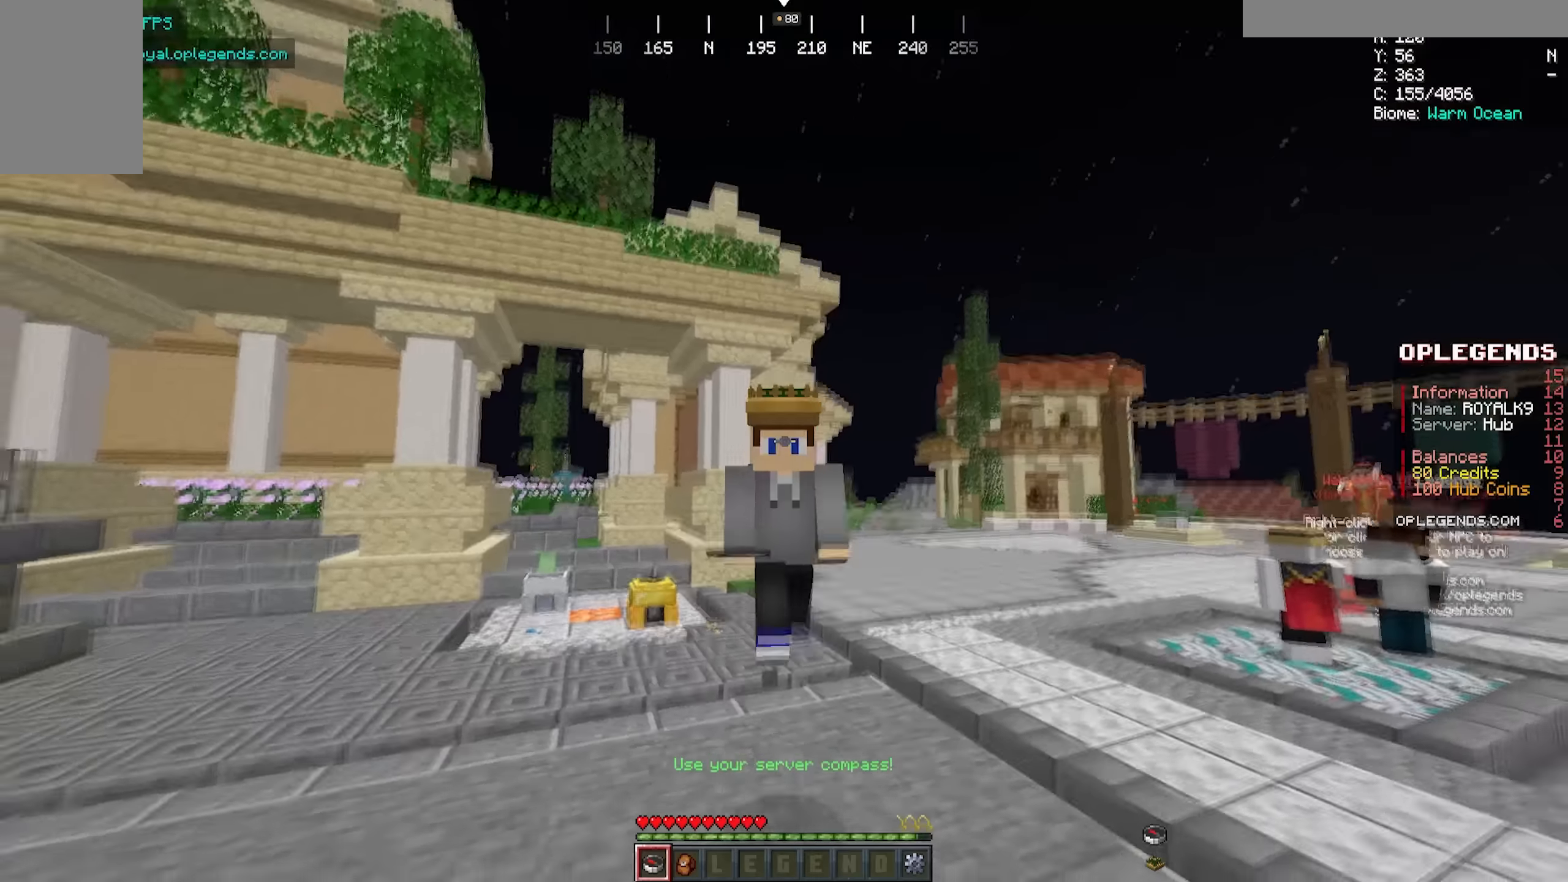
{"keys": ["a", "w"], "mouse": [], "events": []}
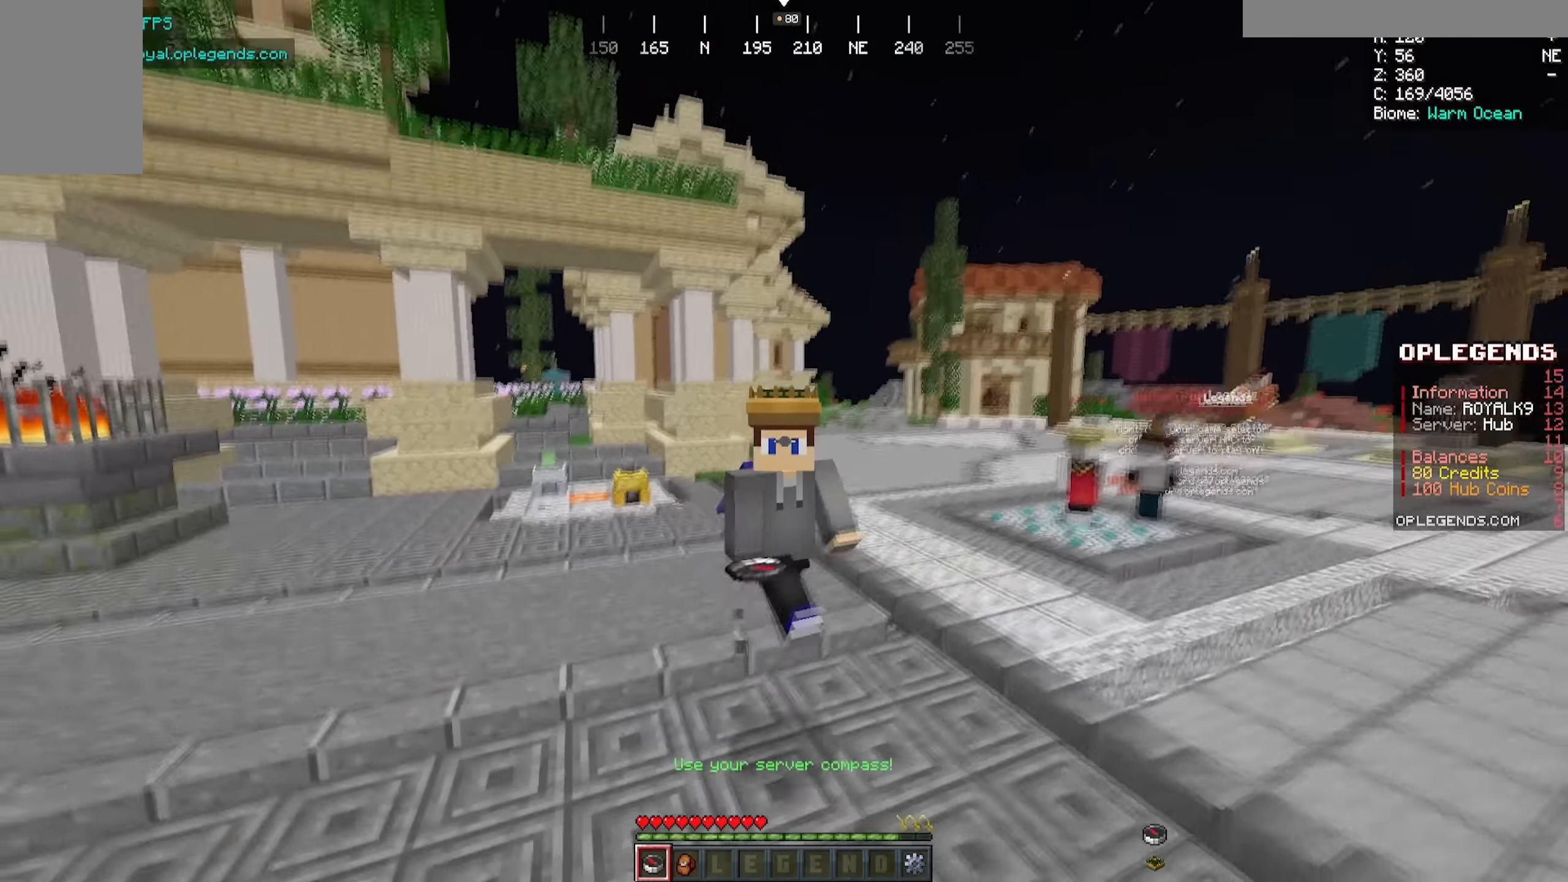
{"keys": ["w"], "mouse": [], "events": [[317, "a", "up"]]}
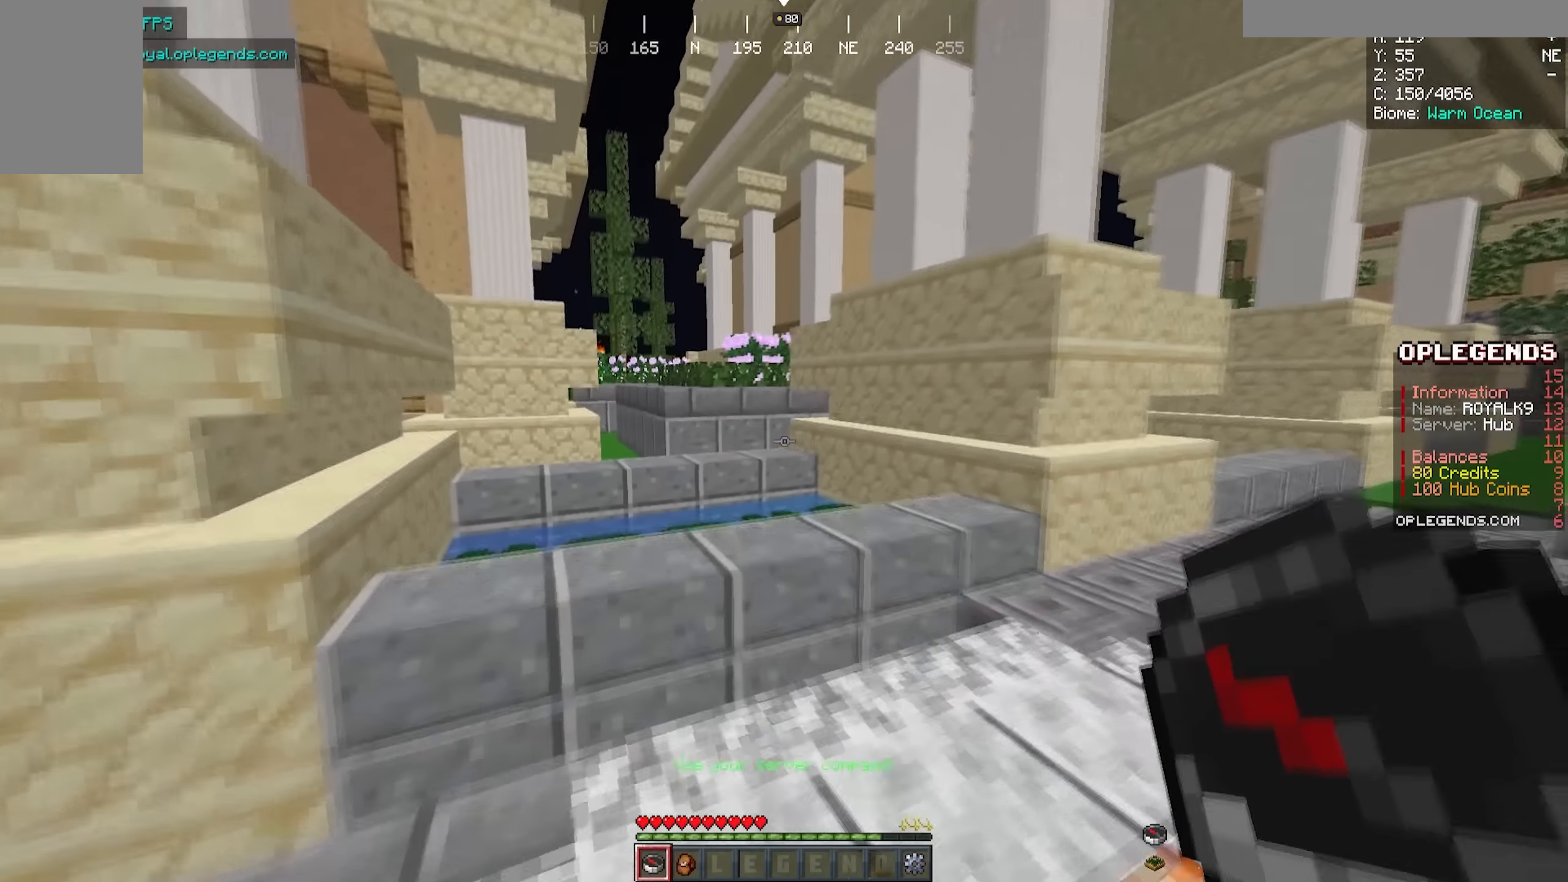
{"keys": ["a", "w"], "mouse": [], "events": [[267, "a", "down"]]}
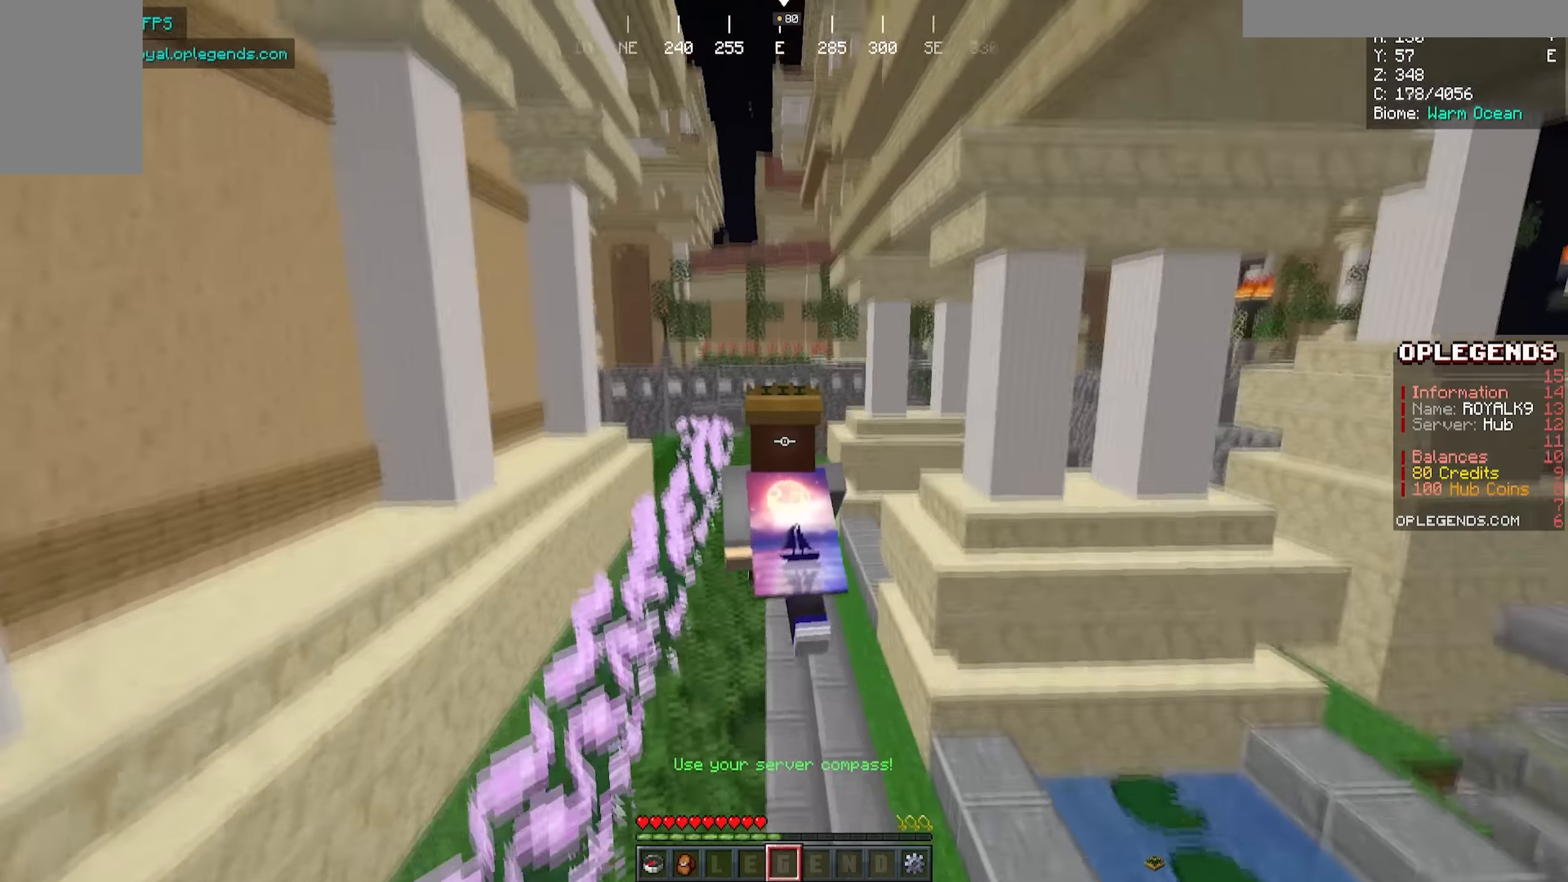
{"keys": ["w"], "mouse": [], "events": [[117, "a", "up"]]}